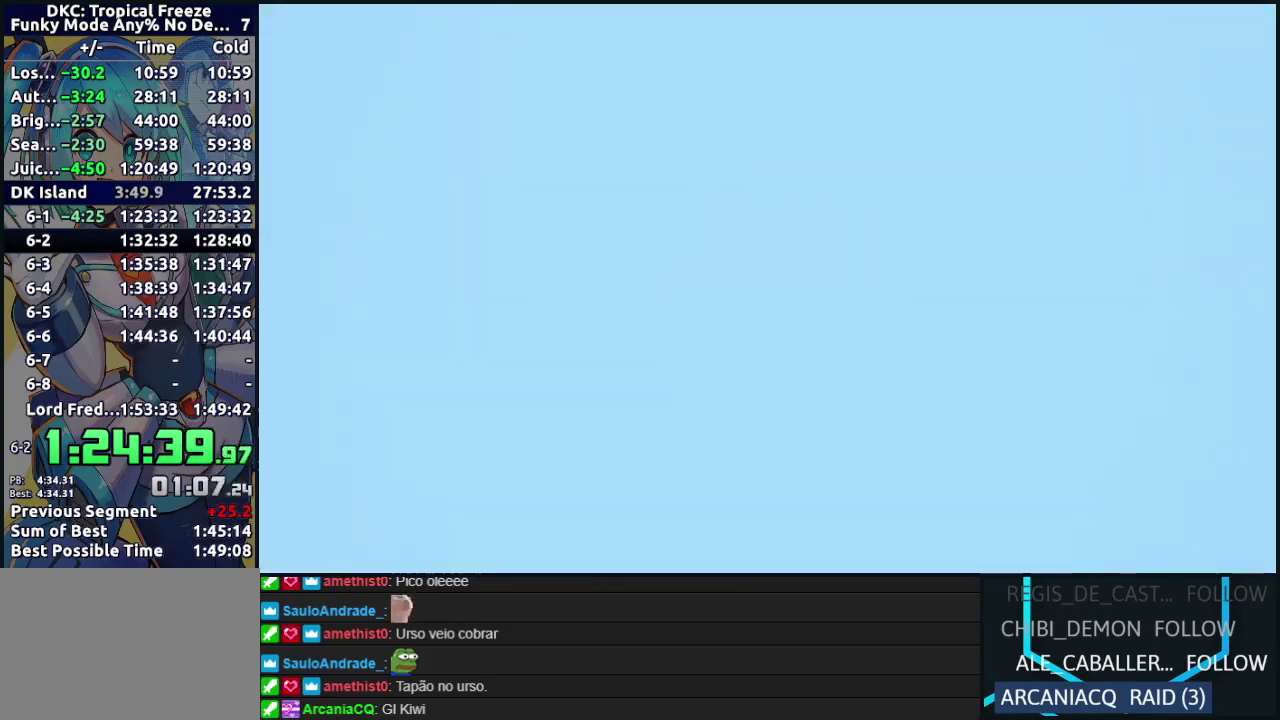
Gameplay with a controller (Nintendo layout); each line is a JSON object with the inputs held at the frame after it. "events" lists button and stick changes between this image and that frame as [ms after this image, input, new state], when the widget could be followed in between. Not read: L3 R3.
{"buttons": [], "left_stick": "center", "events": [[317, "Y", "down"], [367, "Y", "up"]]}
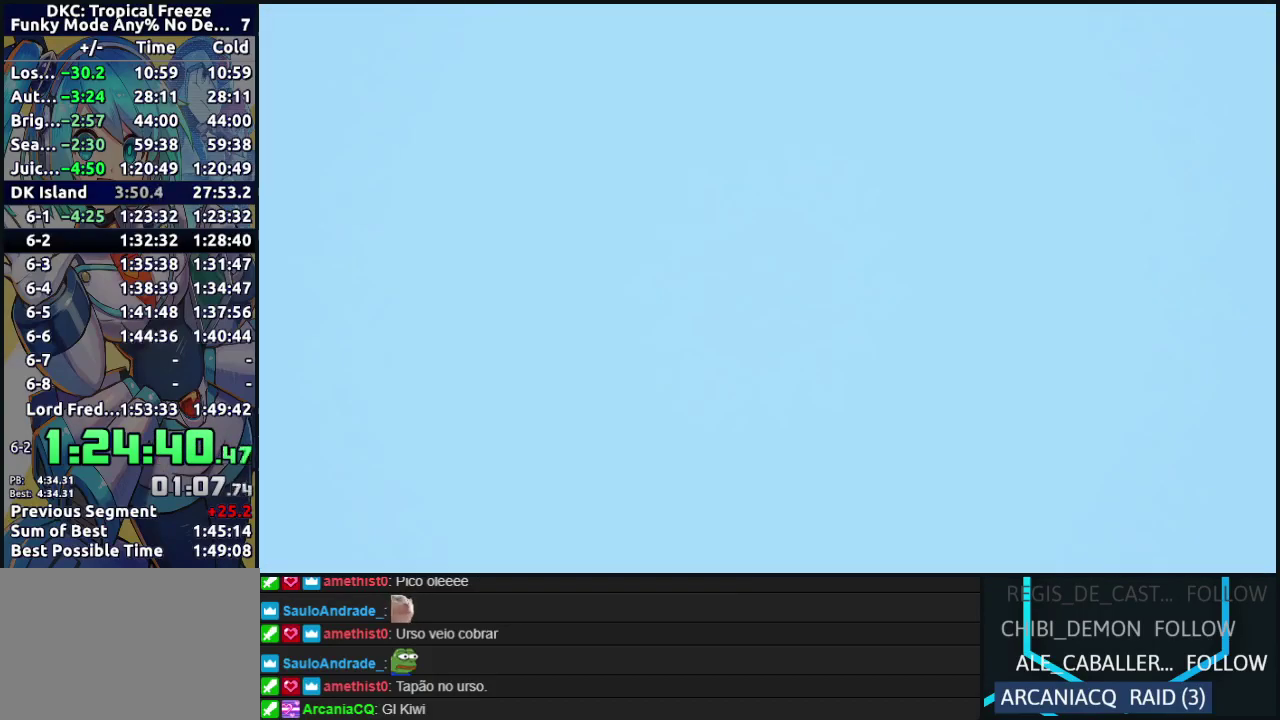
{"buttons": ["A", "B"], "left_stick": "center", "events": [[233, "Y", "down"], [317, "B", "down"], [333, "A", "down"], [383, "A", "up"], [383, "B", "up"], [433, "A", "down"], [467, "B", "down"], [467, "Y", "up"]]}
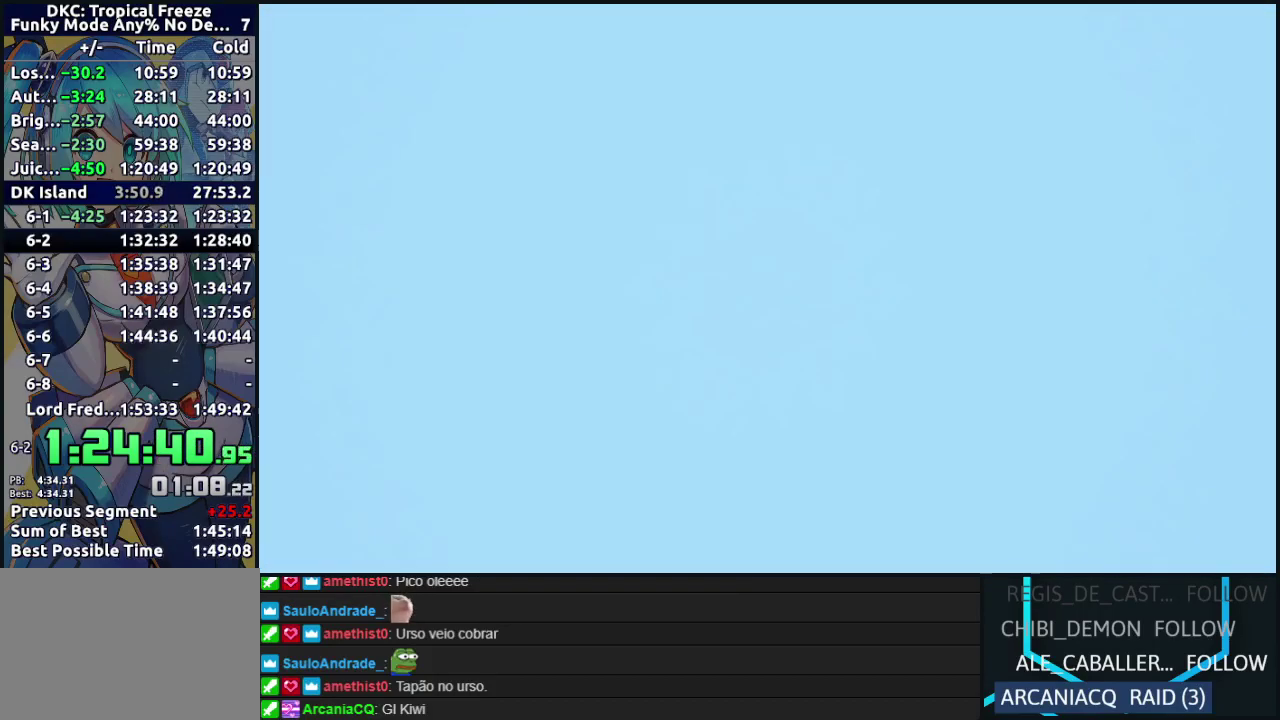
{"buttons": ["A"], "left_stick": "center", "events": [[17, "A", "up"], [17, "B", "up"], [17, "Y", "down"], [83, "A", "down"], [100, "B", "down"], [100, "Y", "up"], [150, "B", "up"], [150, "Y", "down"], [167, "A", "up"], [217, "B", "down"], [250, "Y", "up"], [300, "B", "up"], [300, "Y", "down"], [367, "B", "down"], [367, "Y", "up"], [383, "A", "down"], [433, "A", "up"], [433, "B", "up"], [433, "Y", "down"], [483, "A", "down"], [483, "Y", "up"]]}
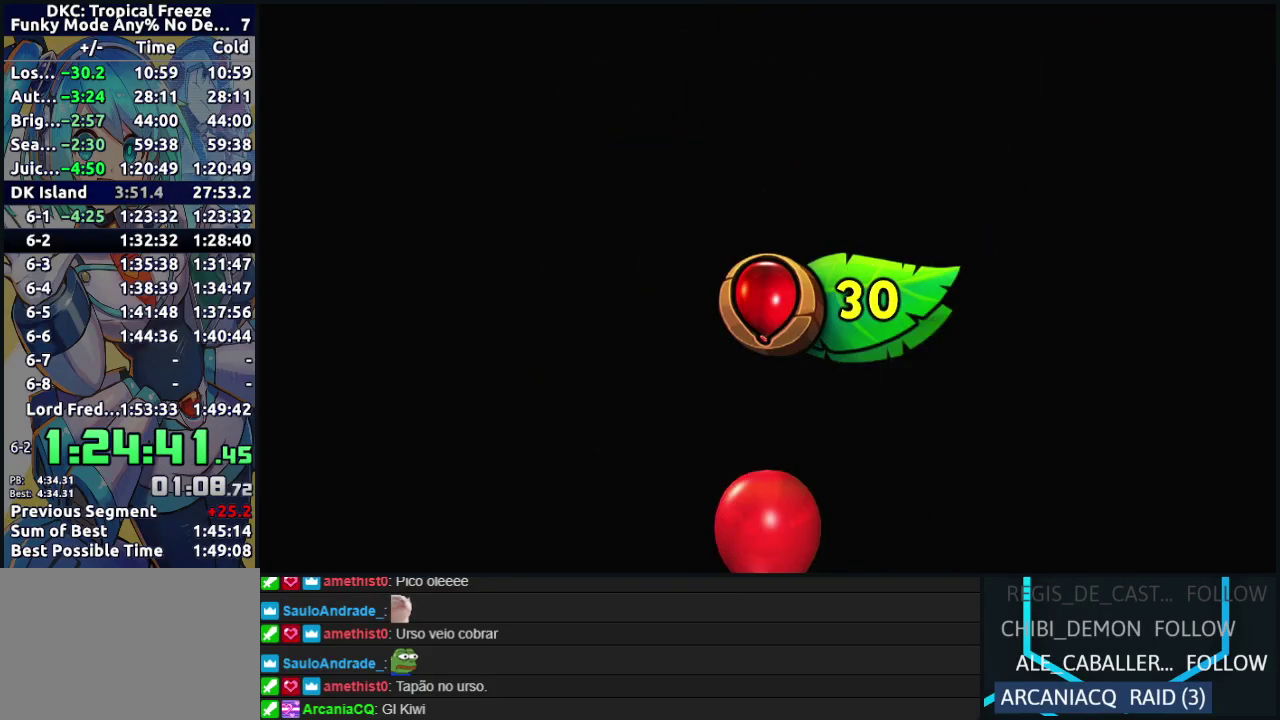
{"buttons": ["B"], "left_stick": "center", "events": [[17, "B", "down"], [50, "Y", "down"], [67, "B", "up"], [133, "B", "down"], [133, "Y", "up"], [183, "A", "up"], [200, "B", "up"], [200, "Y", "down"], [250, "Y", "up"], [283, "B", "down"]]}
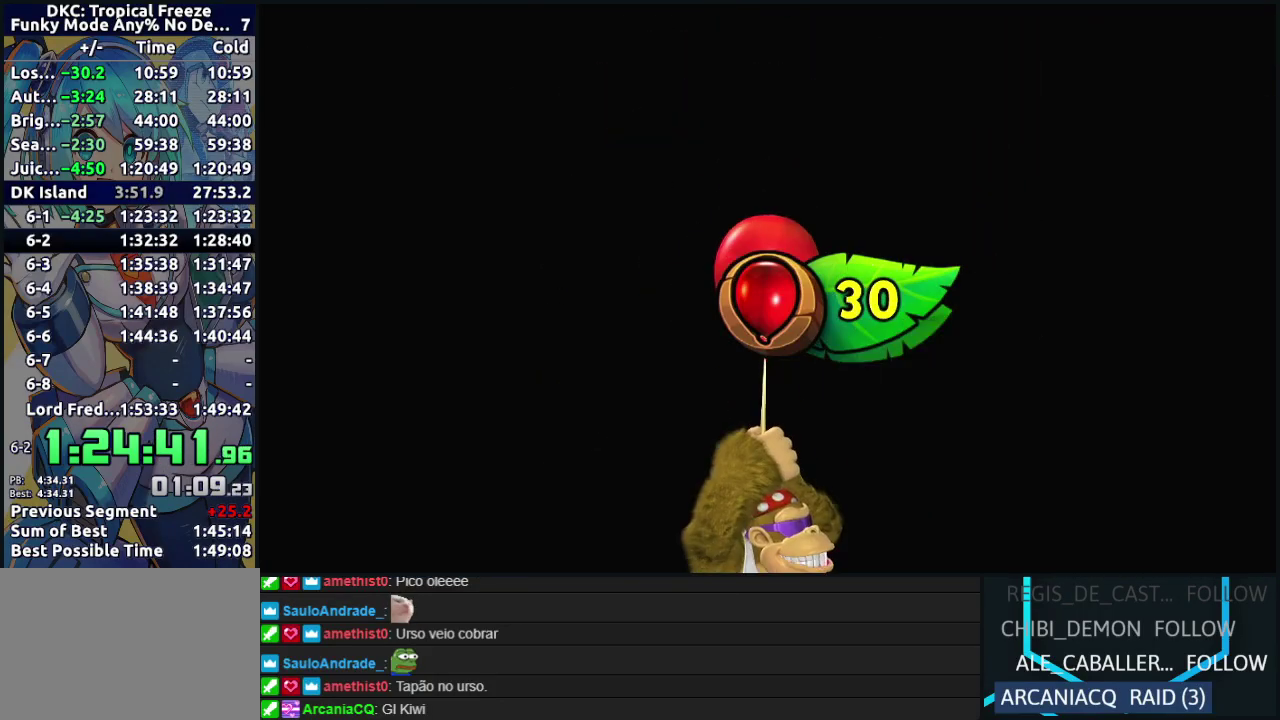
{"buttons": ["A"], "left_stick": "center", "events": [[17, "B", "up"], [33, "Y", "down"], [83, "Y", "up"], [100, "A", "down"], [100, "B", "down"], [150, "Y", "down"], [167, "A", "up"], [167, "B", "up"], [233, "A", "down"], [233, "Y", "up"], [283, "Y", "down"], [300, "A", "up"], [367, "Y", "up"], [383, "A", "down"], [433, "A", "up"], [433, "Y", "down"], [500, "A", "down"], [500, "Y", "up"]]}
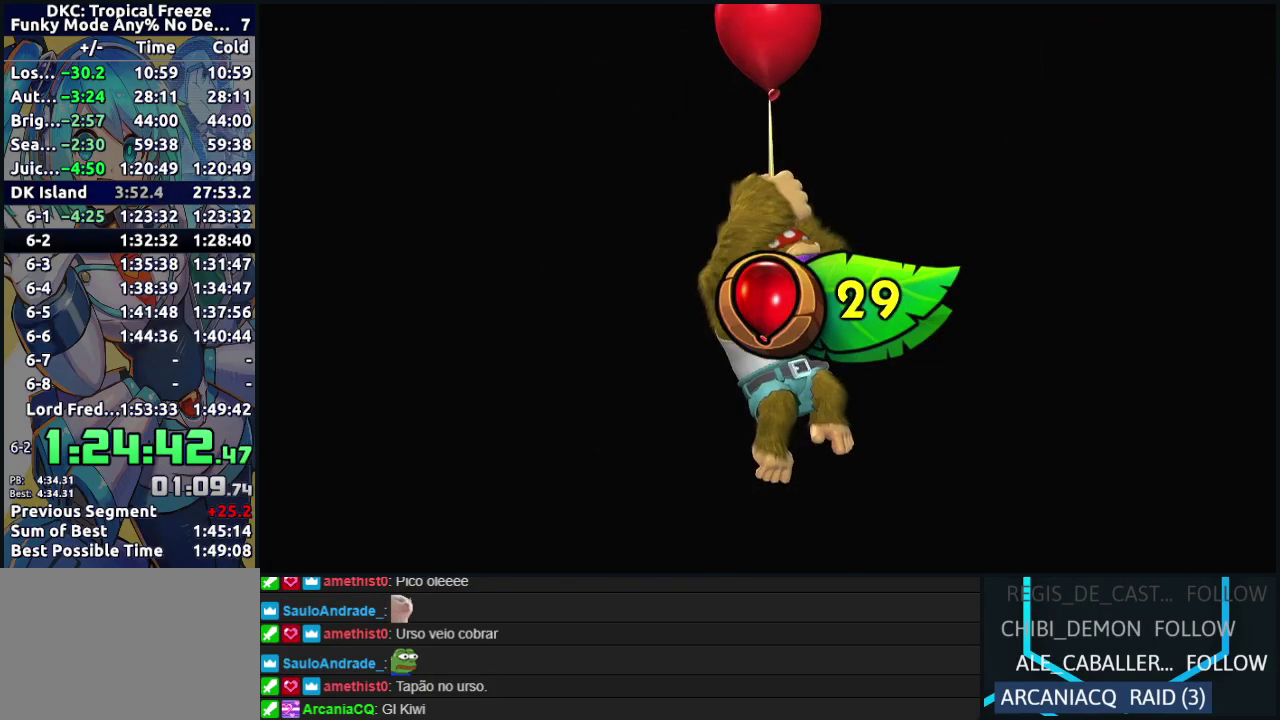
{"buttons": [], "left_stick": "center", "events": [[83, "A", "up"], [83, "Y", "down"], [133, "A", "down"], [133, "Y", "up"], [167, "B", "down"], [200, "Y", "down"], [217, "A", "up"], [217, "B", "up"], [283, "A", "down"], [283, "Y", "up"], [300, "B", "down"], [350, "Y", "down"], [367, "A", "up"], [367, "B", "up"], [417, "A", "down"], [417, "Y", "up"], [450, "B", "down"], [500, "A", "up"], [500, "B", "up"]]}
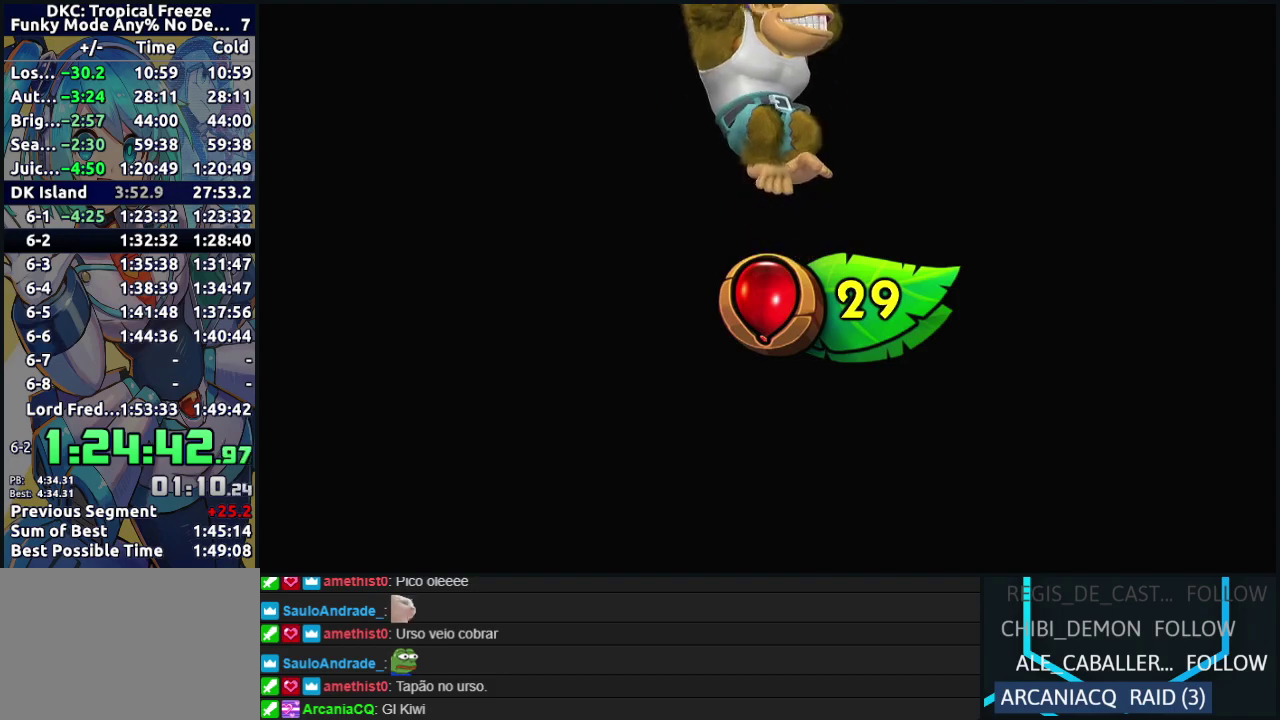
{"buttons": ["Y"], "left_stick": "center", "events": [[17, "Y", "down"], [67, "Y", "up"], [83, "A", "down"], [100, "B", "down"], [167, "A", "up"], [167, "B", "up"], [167, "Y", "down"], [233, "B", "down"], [233, "Y", "up"], [250, "A", "down"], [300, "Y", "down"], [317, "A", "up"], [333, "B", "up"], [383, "A", "down"], [383, "Y", "up"], [417, "B", "down"], [467, "A", "up"], [467, "B", "up"], [467, "Y", "down"]]}
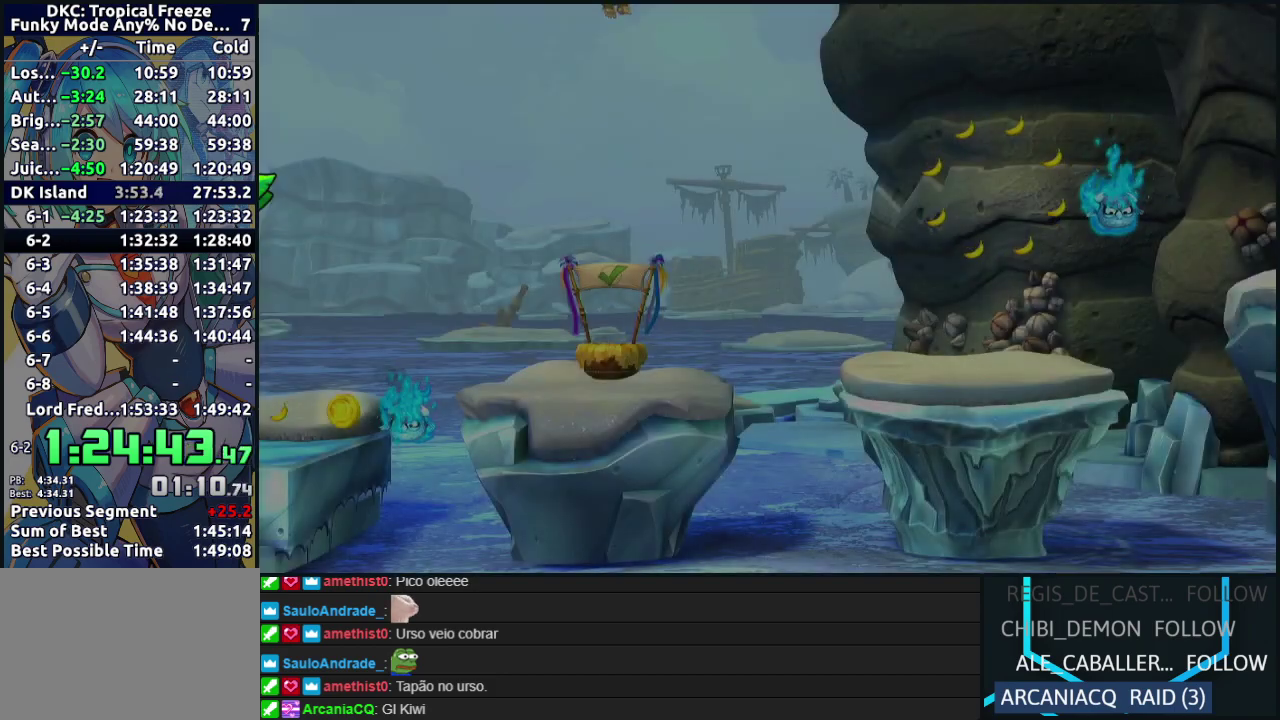
{"buttons": [], "left_stick": "center", "events": [[33, "A", "down"], [33, "B", "down"], [33, "Y", "up"], [117, "Y", "down"], [133, "A", "up"], [133, "B", "up"], [167, "Y", "up"], [350, "Y", "down"], [367, "B", "down"], [400, "A", "down"], [433, "B", "up"], [433, "X", "down"], [467, "Y", "up"], [483, "A", "up"], [483, "X", "up"]]}
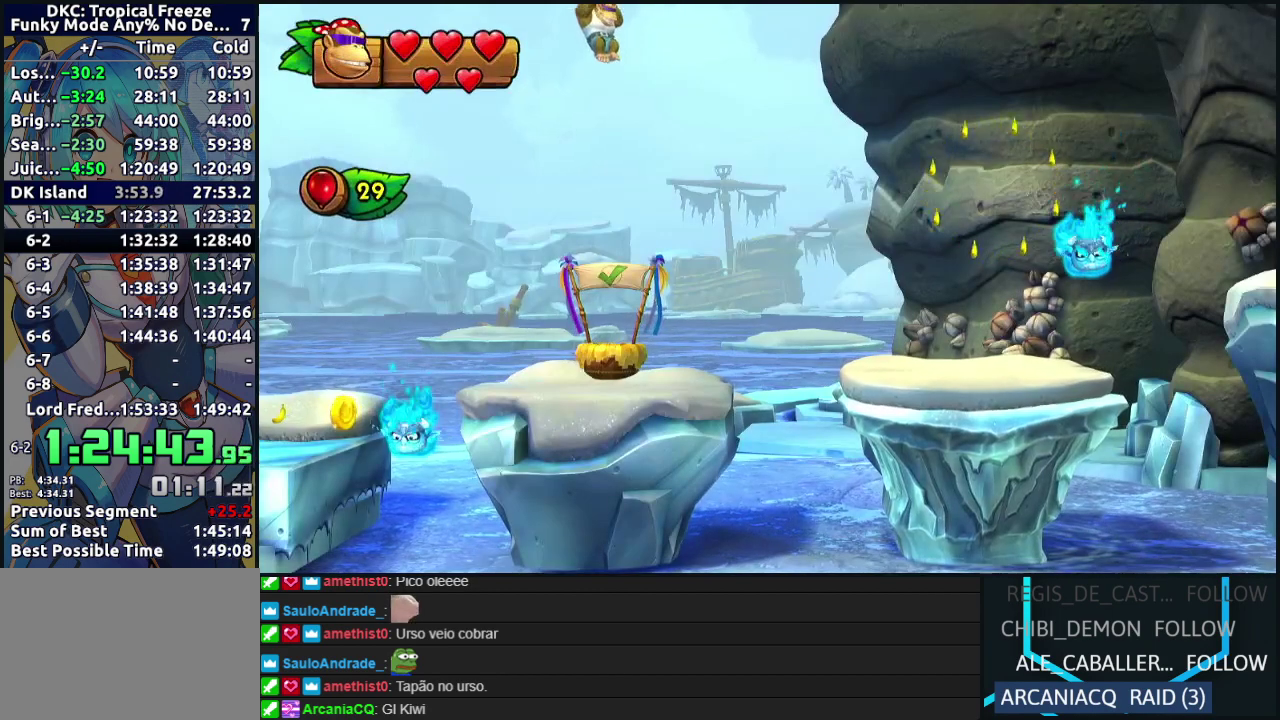
{"buttons": ["A", "X"], "left_stick": "center", "events": [[117, "Y", "down"], [133, "B", "down"], [167, "A", "down"], [183, "X", "down"], [200, "B", "up"], [200, "Y", "up"], [250, "A", "up"], [267, "X", "up"], [383, "Y", "down"], [400, "B", "down"], [417, "A", "down"], [450, "B", "up"], [450, "X", "down"], [450, "Y", "up"]]}
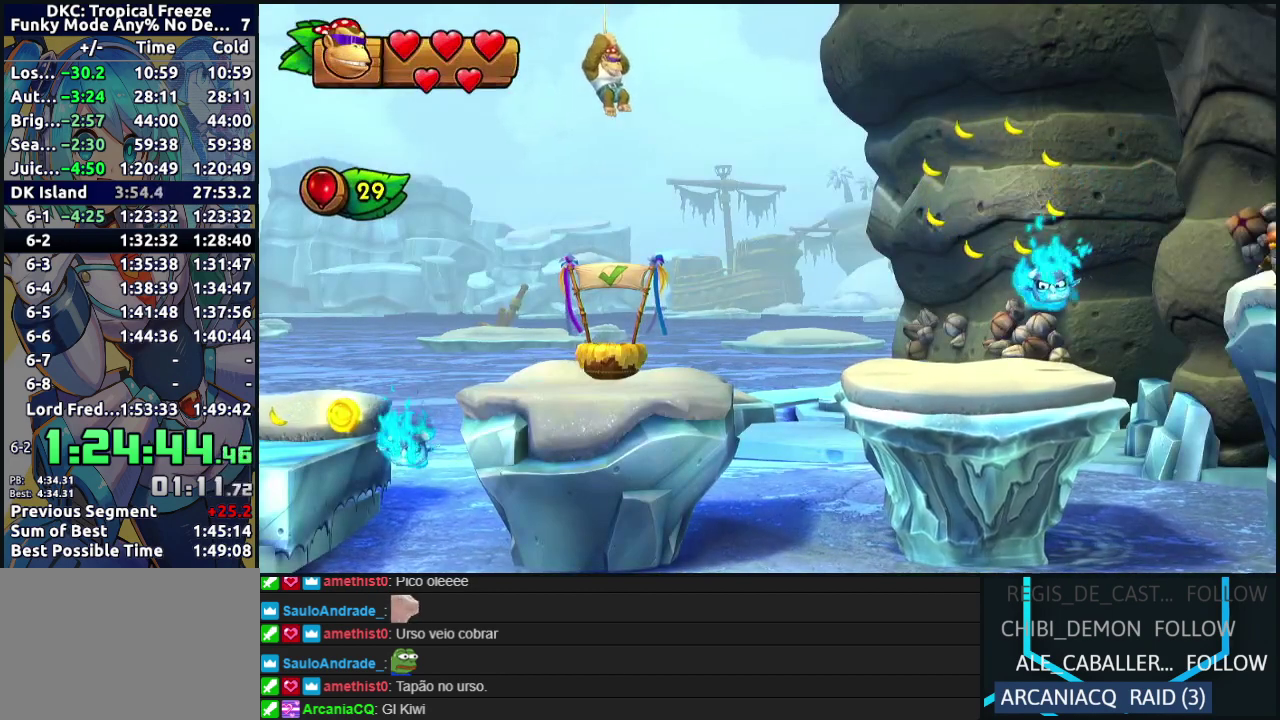
{"buttons": [], "left_stick": "center", "events": [[17, "A", "up"], [17, "X", "up"], [233, "B", "down"], [233, "Y", "down"], [250, "A", "down"], [300, "Y", "up"], [317, "B", "up"], [350, "A", "up"]]}
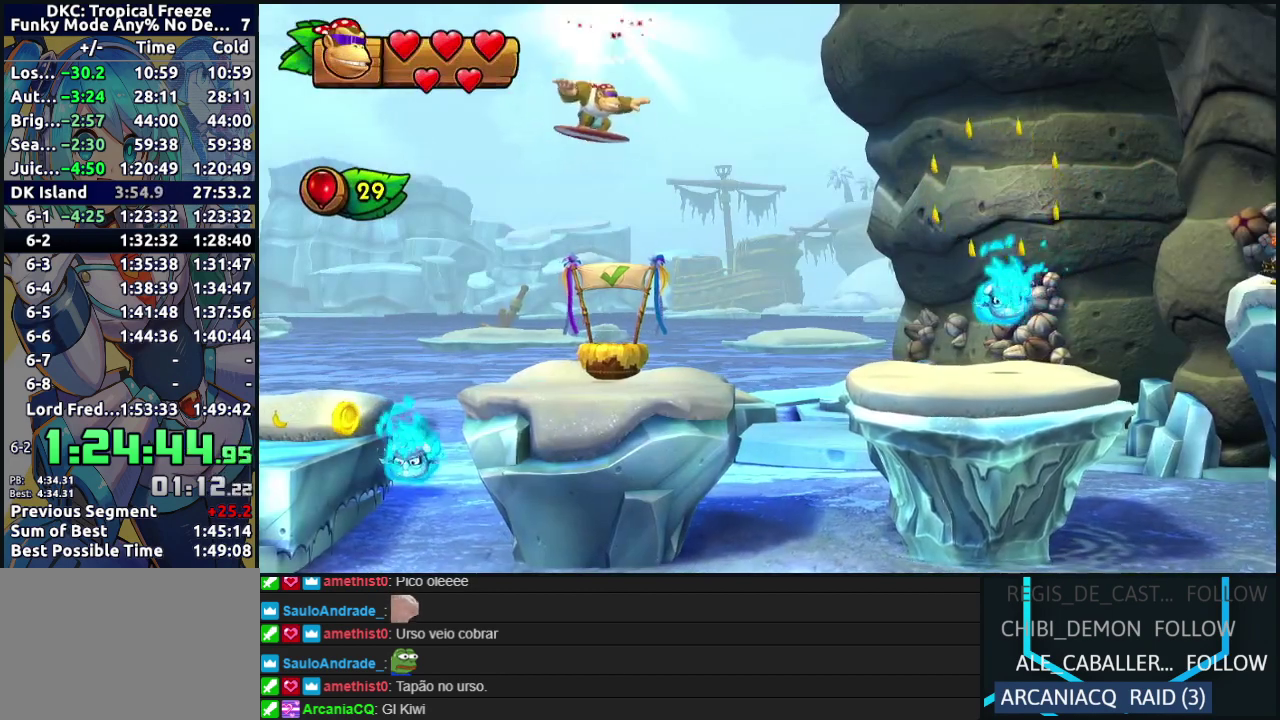
{"buttons": ["B", "DPAD_RIGHT"], "left_stick": "center", "events": [[167, "DPAD_RIGHT", "down"], [300, "Y", "down"], [350, "Y", "up"], [450, "B", "down"]]}
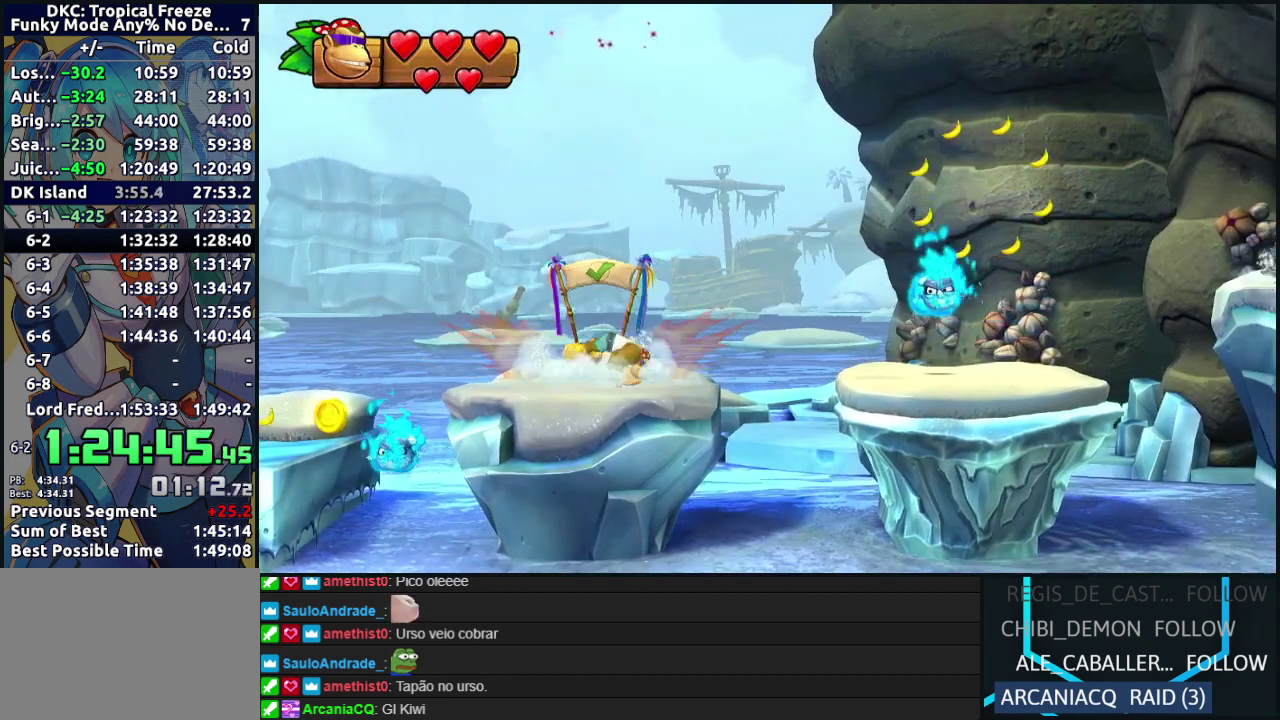
{"buttons": ["B", "DPAD_RIGHT"], "left_stick": "center", "events": []}
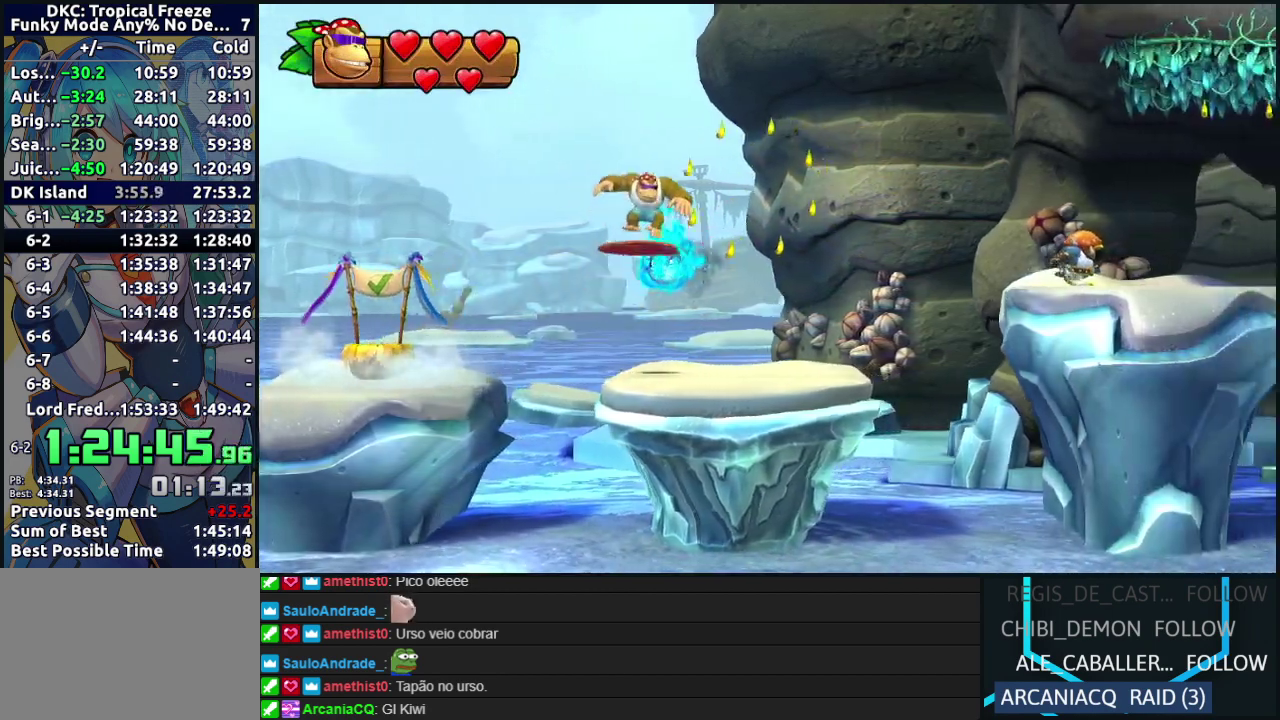
{"buttons": ["DPAD_RIGHT"], "left_stick": "center", "events": [[83, "B", "up"], [250, "B", "down"], [350, "B", "up"]]}
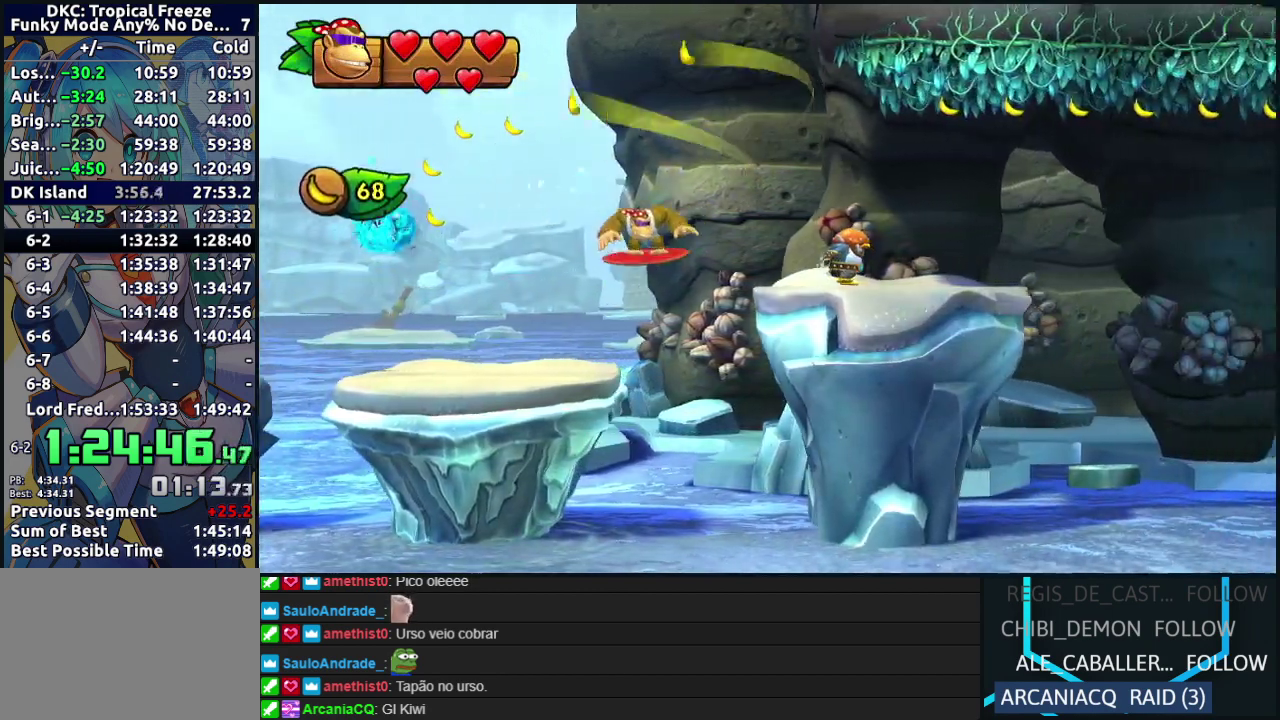
{"buttons": ["B", "DPAD_RIGHT"], "left_stick": "center", "events": [[500, "B", "down"]]}
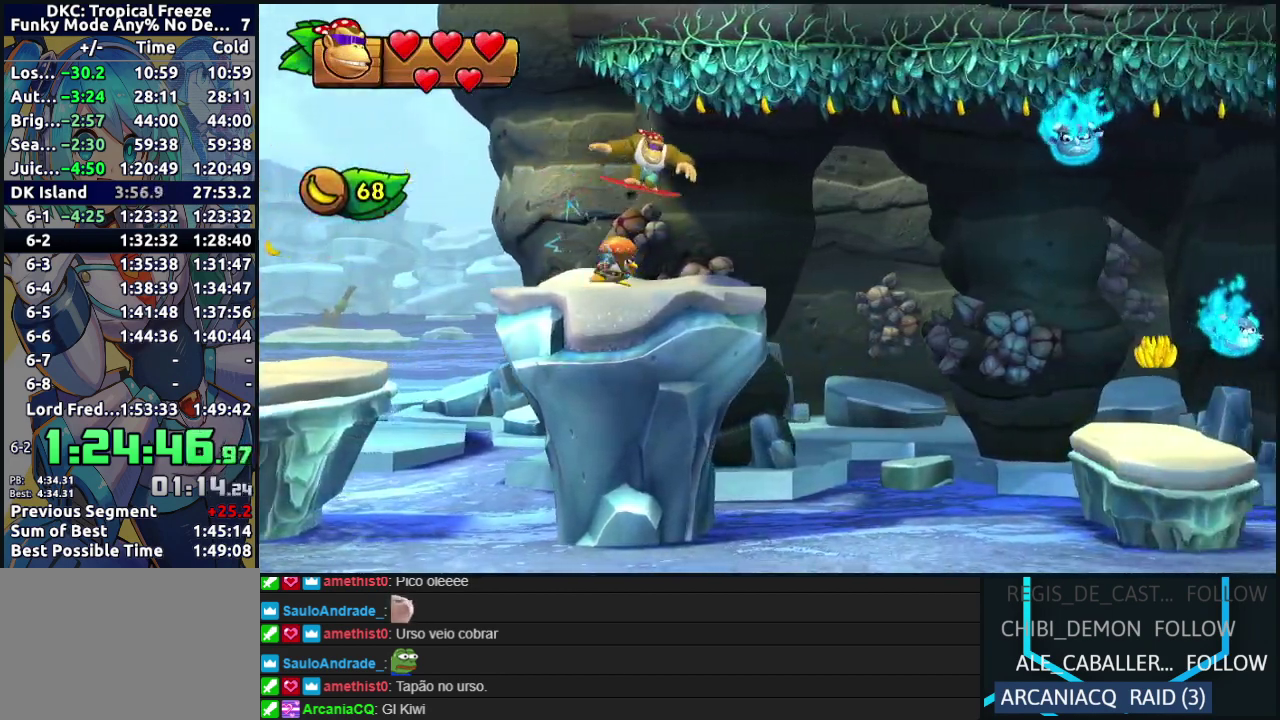
{"buttons": ["R2", "DPAD_UP", "DPAD_RIGHT"], "left_stick": "center", "events": [[167, "DPAD_UP", "down"], [167, "R2", "down"], [467, "B", "up"]]}
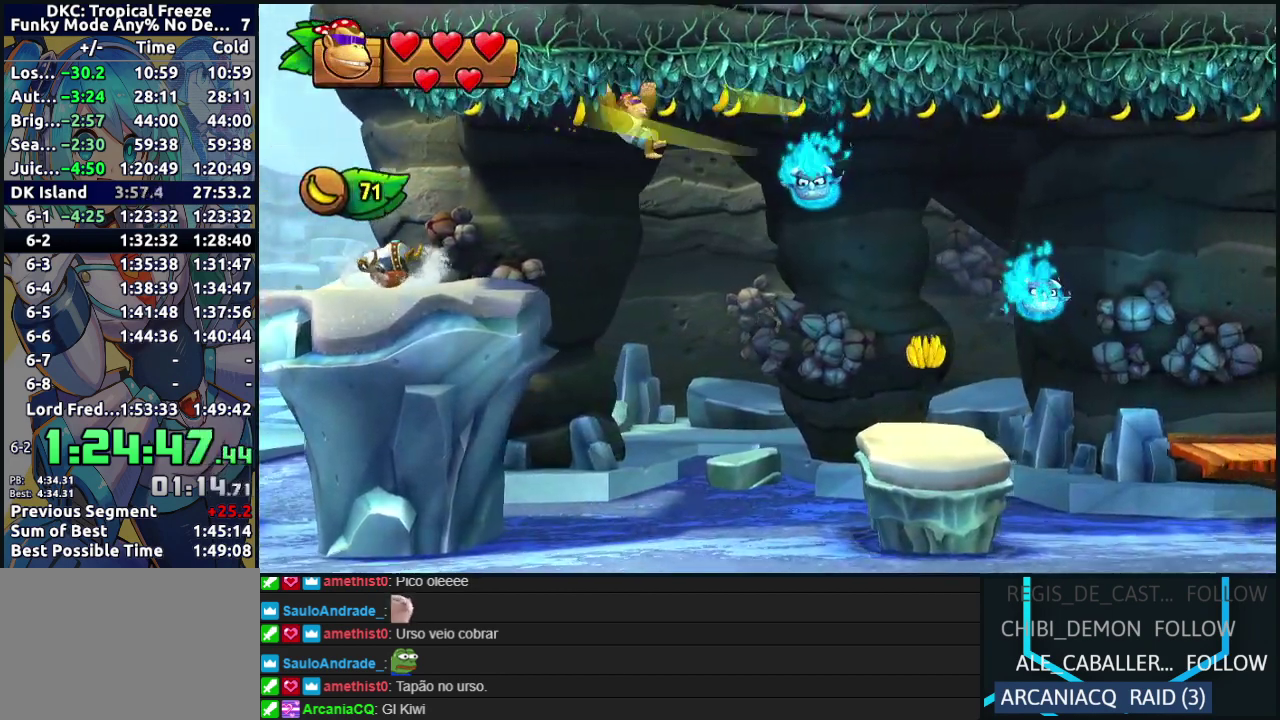
{"buttons": ["DPAD_RIGHT"], "left_stick": "center", "events": [[483, "R2", "up"], [500, "DPAD_UP", "up"]]}
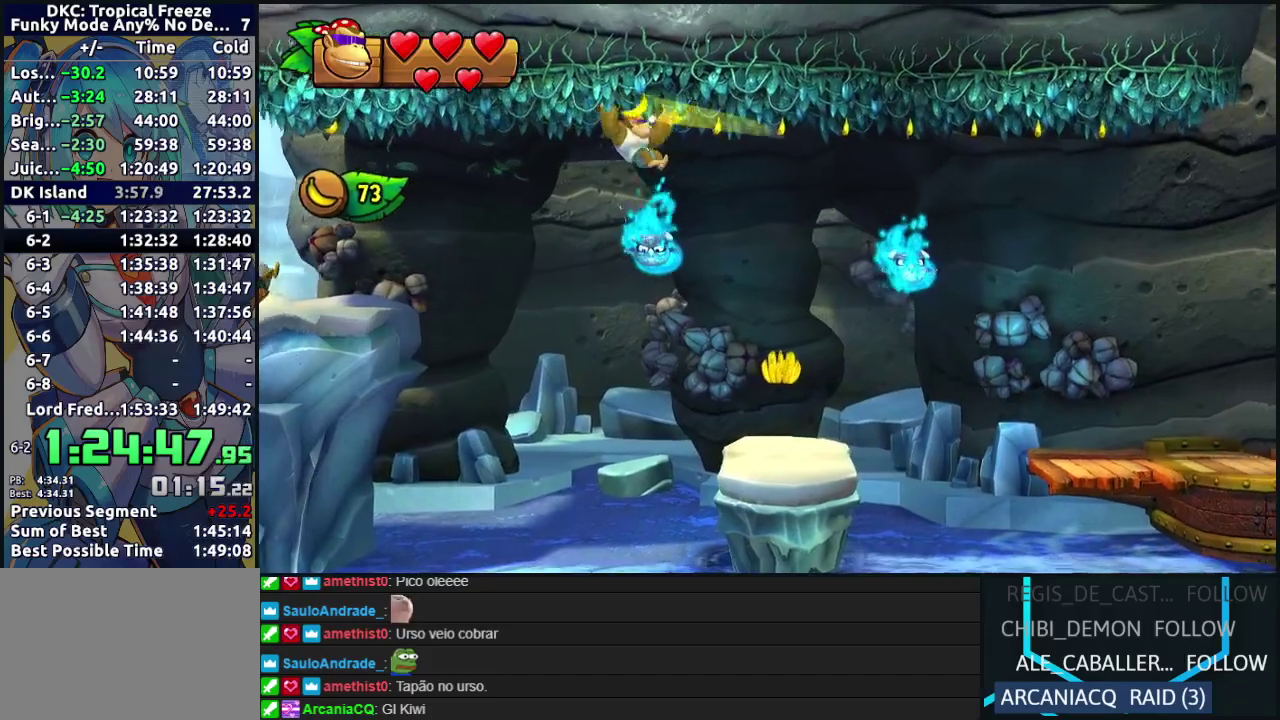
{"buttons": ["DPAD_RIGHT"], "left_stick": "center", "events": [[217, "DPAD_RIGHT", "up"], [483, "DPAD_RIGHT", "down"]]}
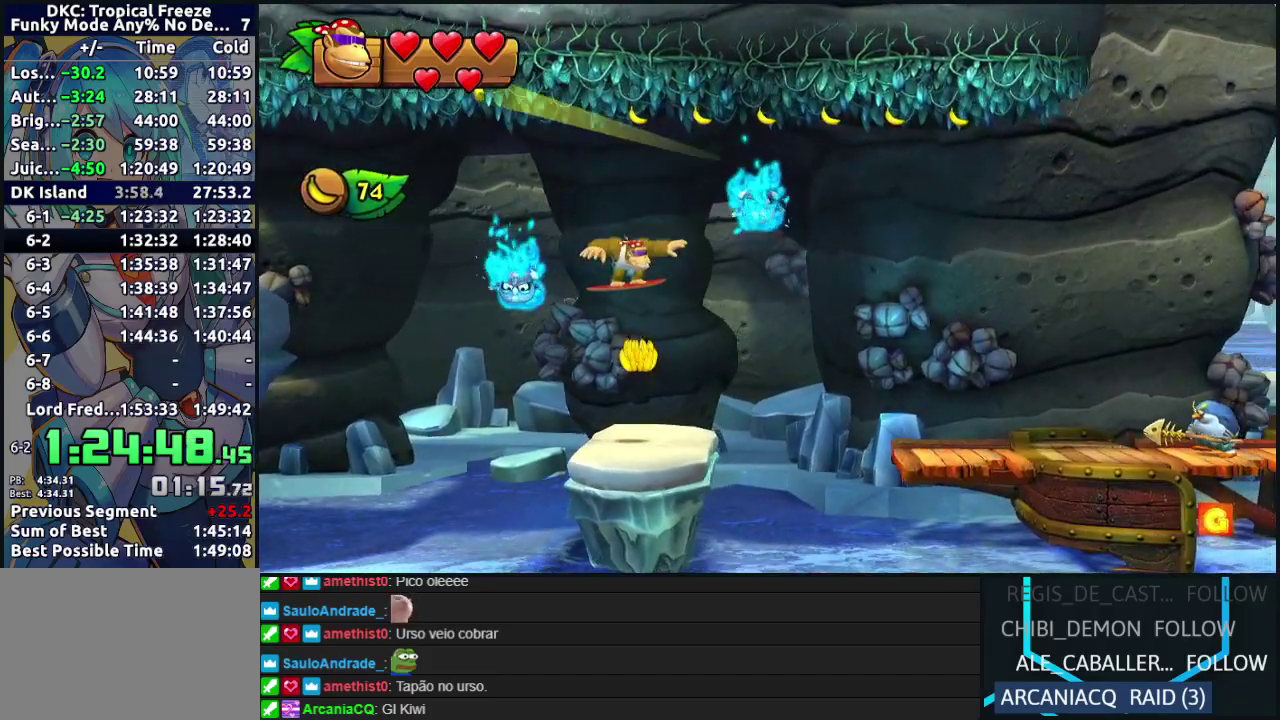
{"buttons": ["B", "DPAD_RIGHT"], "left_stick": "center", "events": [[133, "Y", "down"], [200, "Y", "up"], [283, "B", "down"]]}
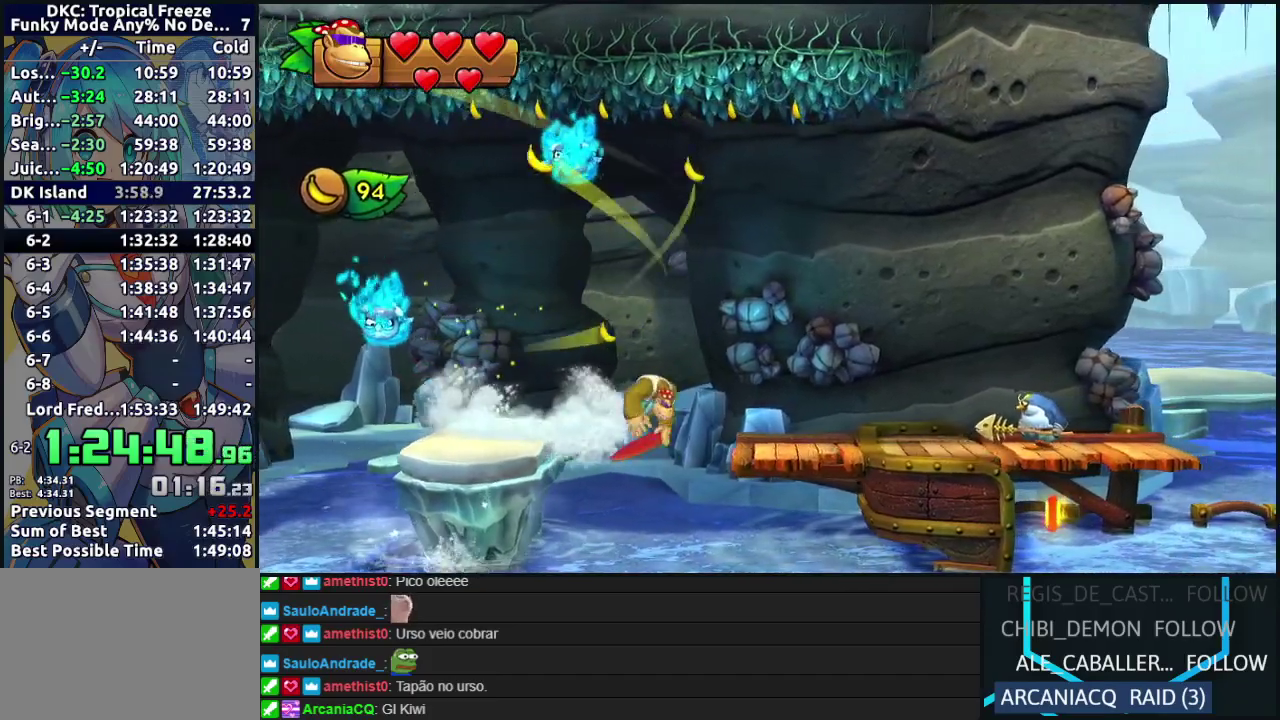
{"buttons": ["DPAD_RIGHT"], "left_stick": "center", "events": [[167, "B", "up"]]}
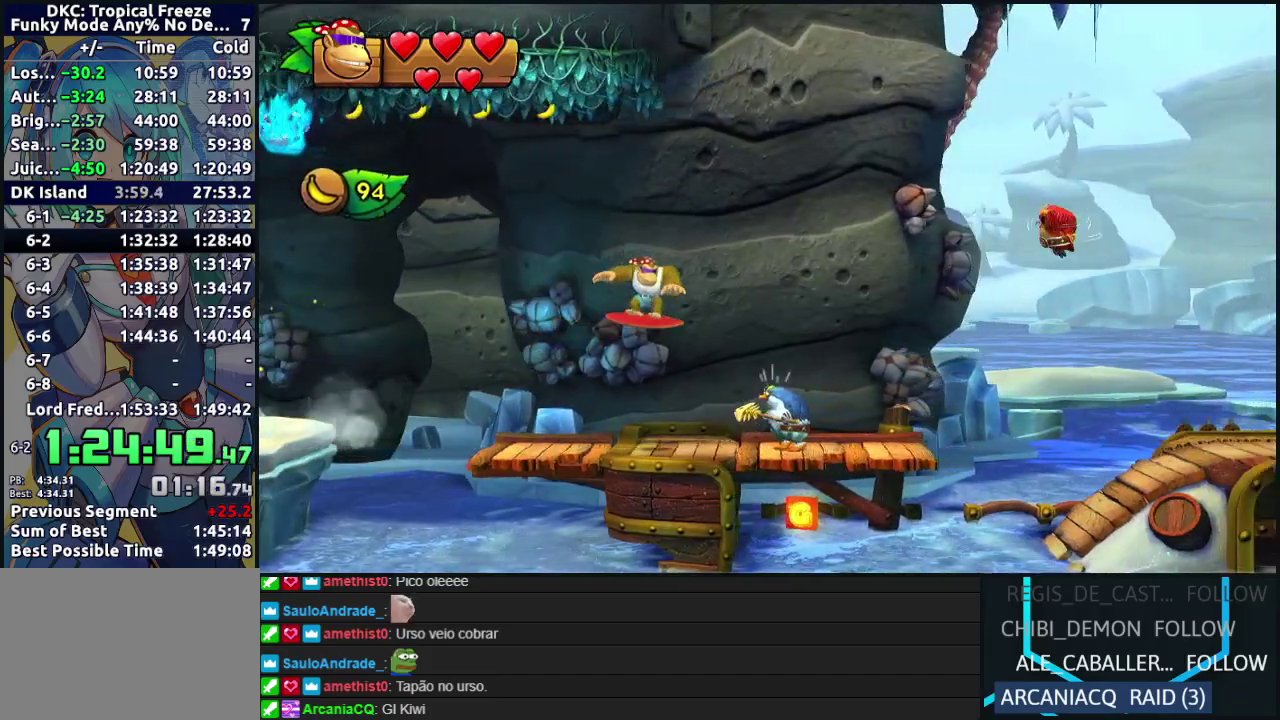
{"buttons": ["DPAD_RIGHT"], "left_stick": "center", "events": [[117, "B", "down"], [500, "B", "up"]]}
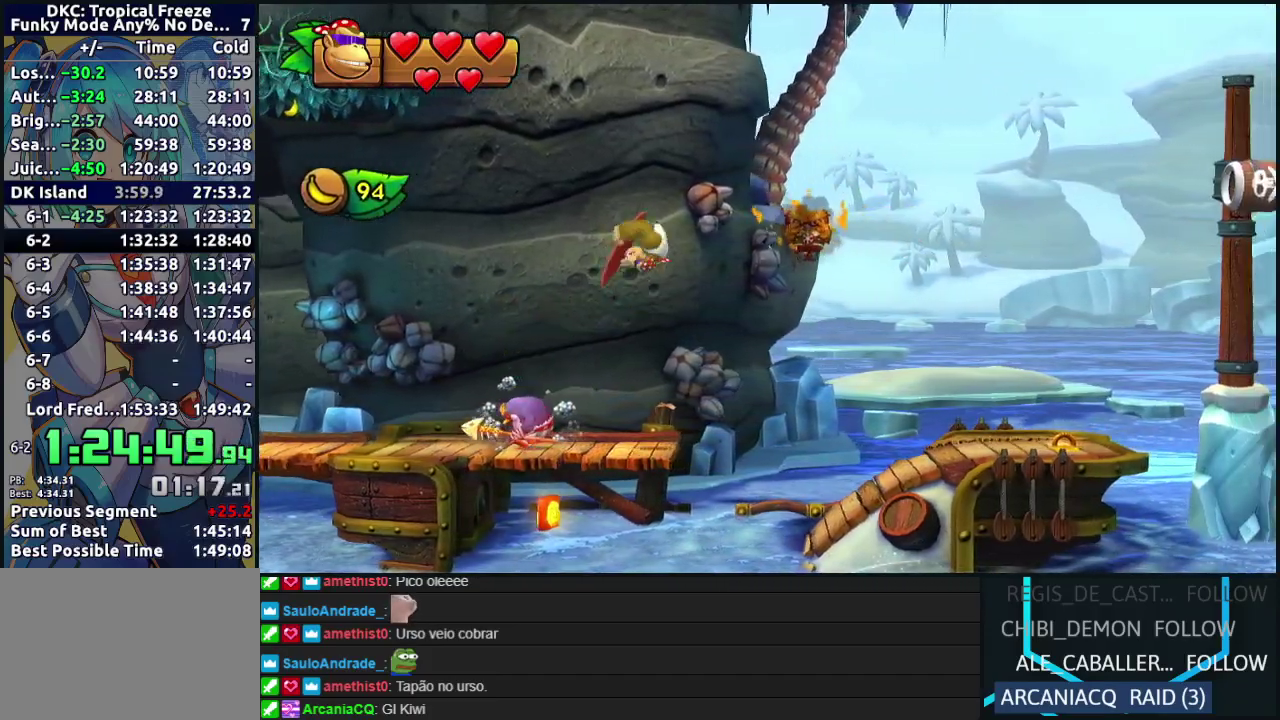
{"buttons": ["DPAD_LEFT"], "left_stick": "center", "events": [[50, "B", "down"], [183, "B", "up"], [467, "DPAD_RIGHT", "up"], [500, "DPAD_LEFT", "down"]]}
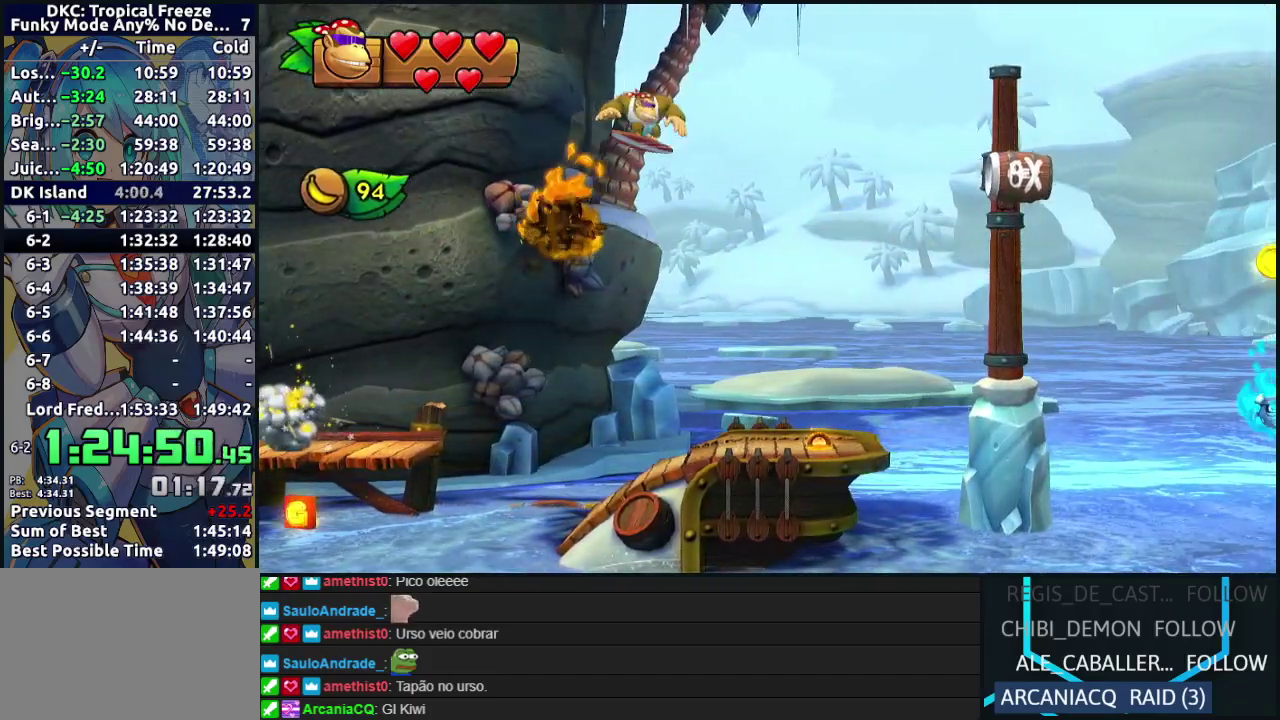
{"buttons": ["DPAD_RIGHT"], "left_stick": "center", "events": [[317, "DPAD_LEFT", "up"], [350, "DPAD_RIGHT", "down"]]}
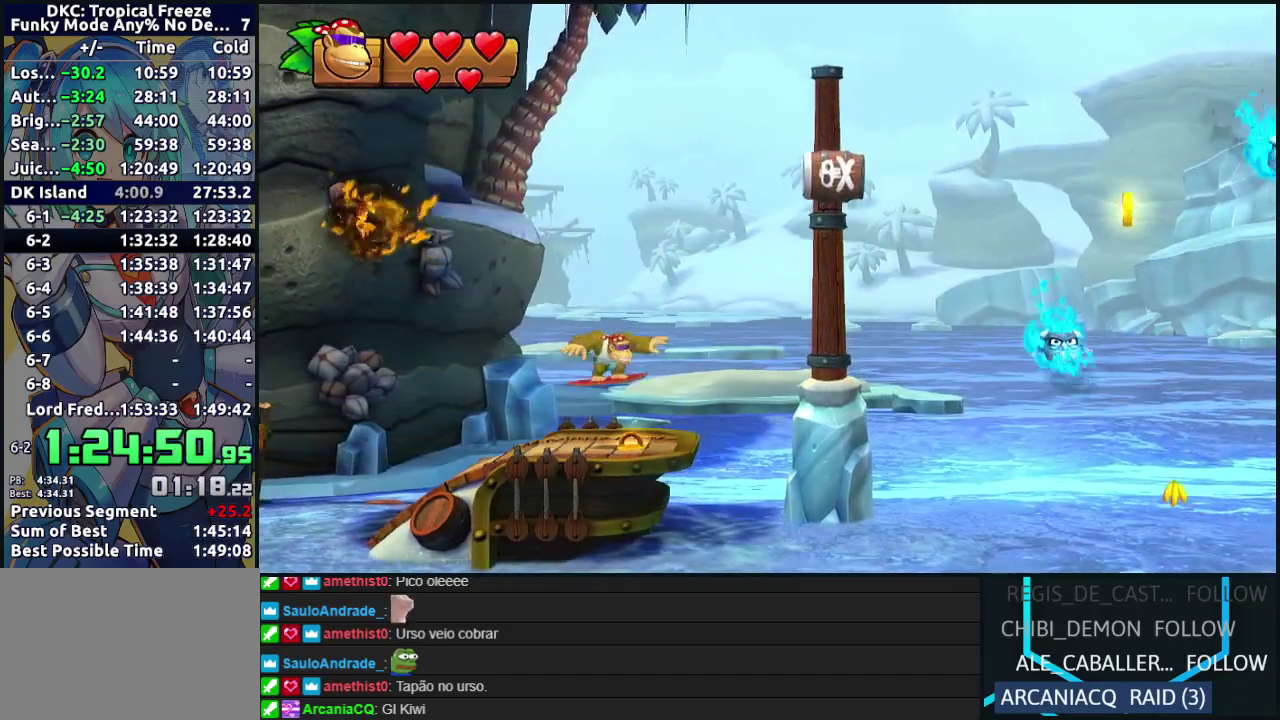
{"buttons": ["B", "DPAD_RIGHT"], "left_stick": "center", "events": [[83, "B", "down"], [400, "B", "up"], [467, "B", "down"]]}
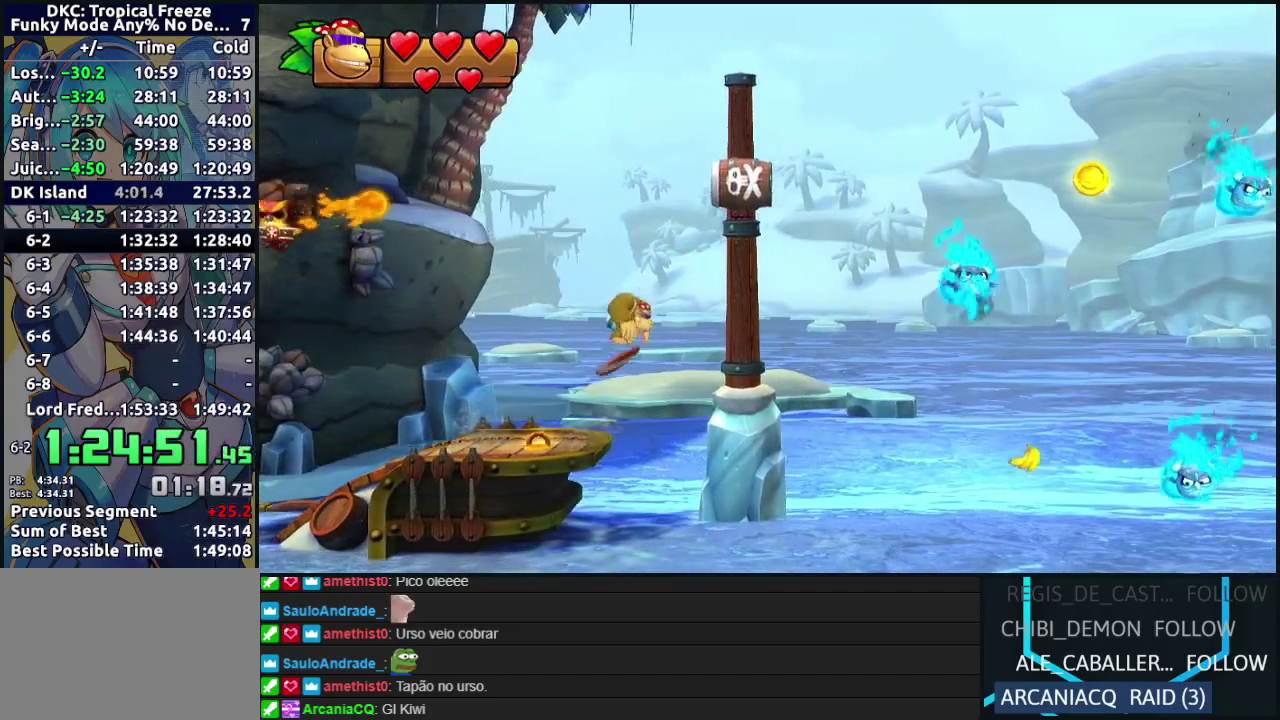
{"buttons": ["DPAD_RIGHT"], "left_stick": "center", "events": [[200, "B", "up"], [283, "B", "down"], [350, "B", "up"], [400, "B", "down"], [483, "B", "up"]]}
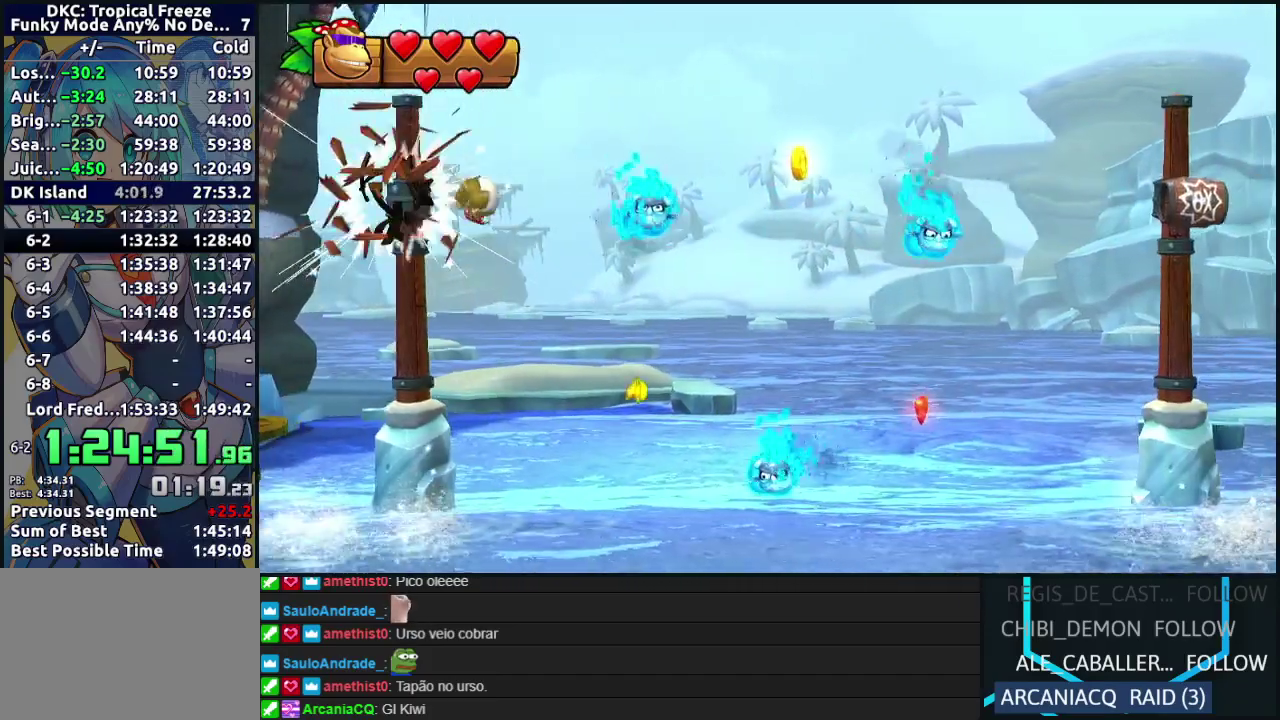
{"buttons": ["DPAD_RIGHT"], "left_stick": "center", "events": [[33, "B", "down"], [83, "B", "up"], [167, "B", "down"], [233, "B", "up"]]}
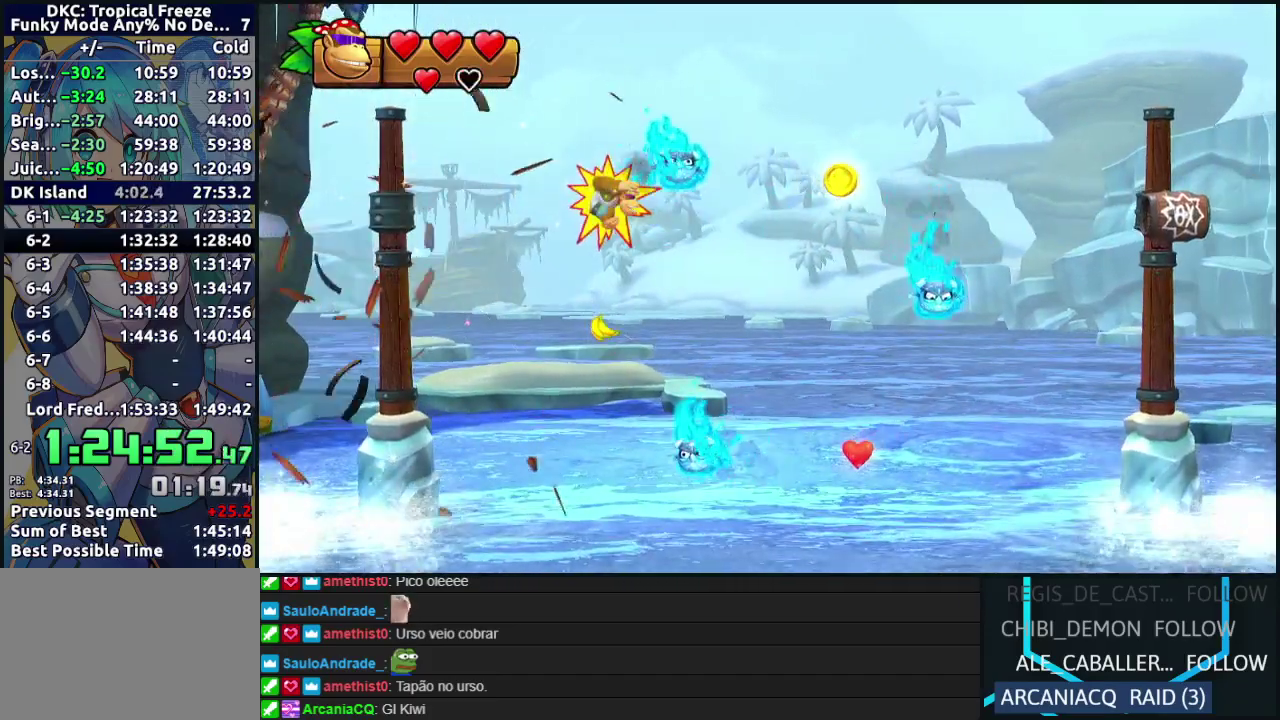
{"buttons": ["B", "DPAD_RIGHT"], "left_stick": "center", "events": [[500, "B", "down"]]}
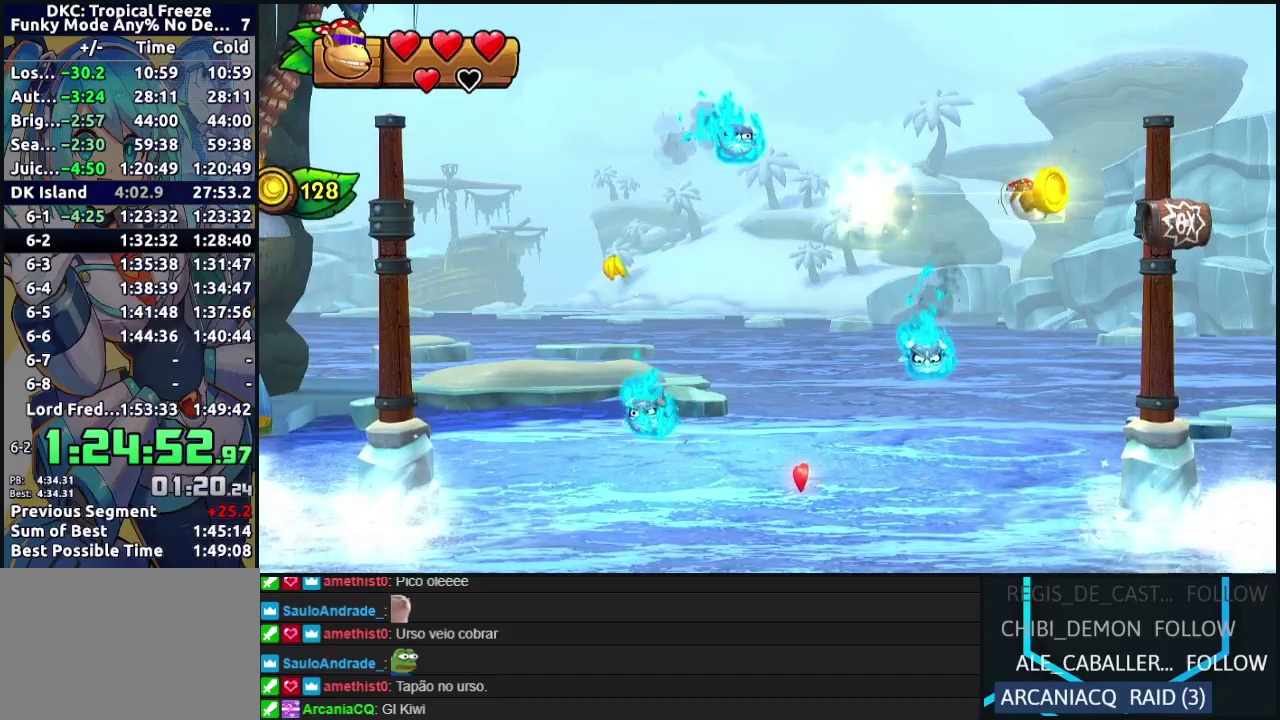
{"buttons": ["DPAD_RIGHT"], "left_stick": "center", "events": [[150, "A", "down"], [200, "B", "up"], [217, "A", "up"], [267, "B", "down"], [317, "A", "down"], [350, "B", "up"], [400, "A", "up"]]}
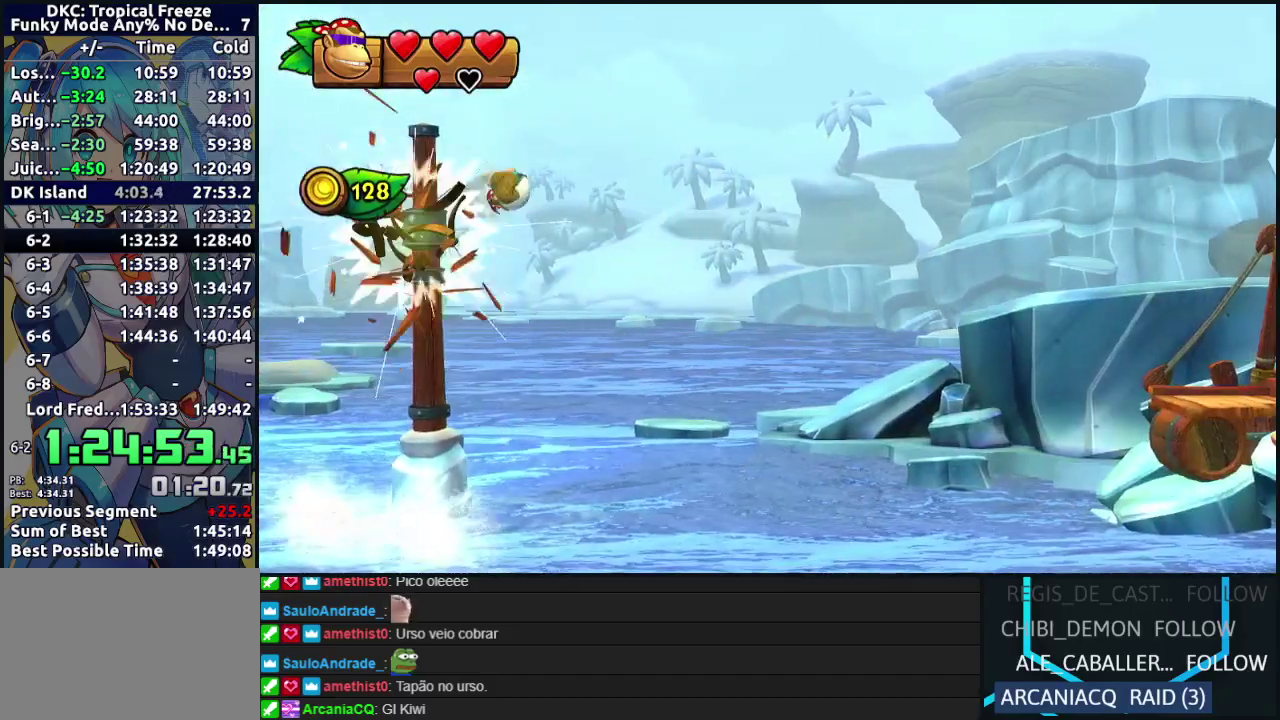
{"buttons": ["DPAD_RIGHT"], "left_stick": "center", "events": [[450, "Y", "down"], [500, "Y", "up"]]}